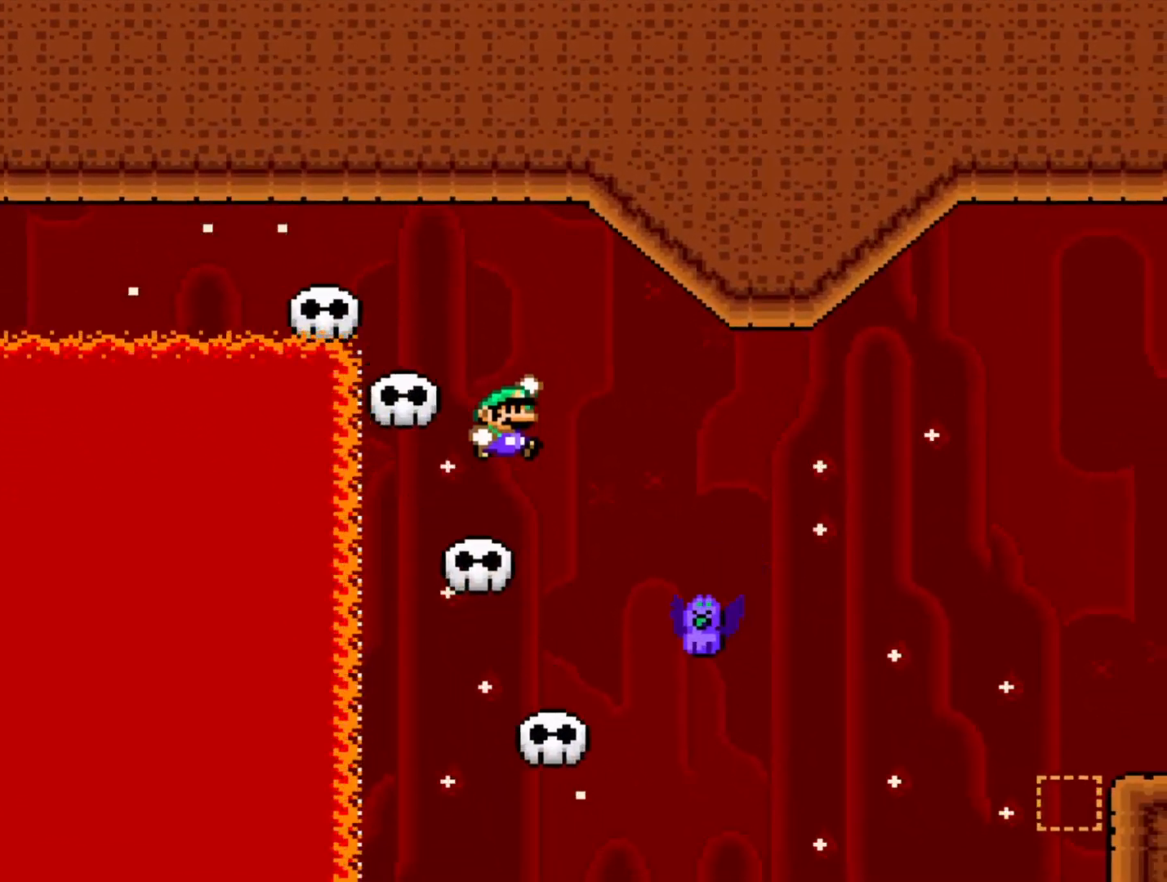
Gameplay with a controller (Nintendo layout); each line is a JSON object with the inputs held at the frame after it (dt_ms = milliseconds from this image to that frame). "events" lists button and stick changes between this image and that frame as [ms after this image, input, new state], when the widget could be followed in between. Not read: L3 R3.
{"dt_ms": 500, "buttons": ["B", "Y", "DPAD_RIGHT"], "events": [[17, "DPAD_RIGHT", "up"], [350, "DPAD_RIGHT", "down"], [400, "B", "down"]]}
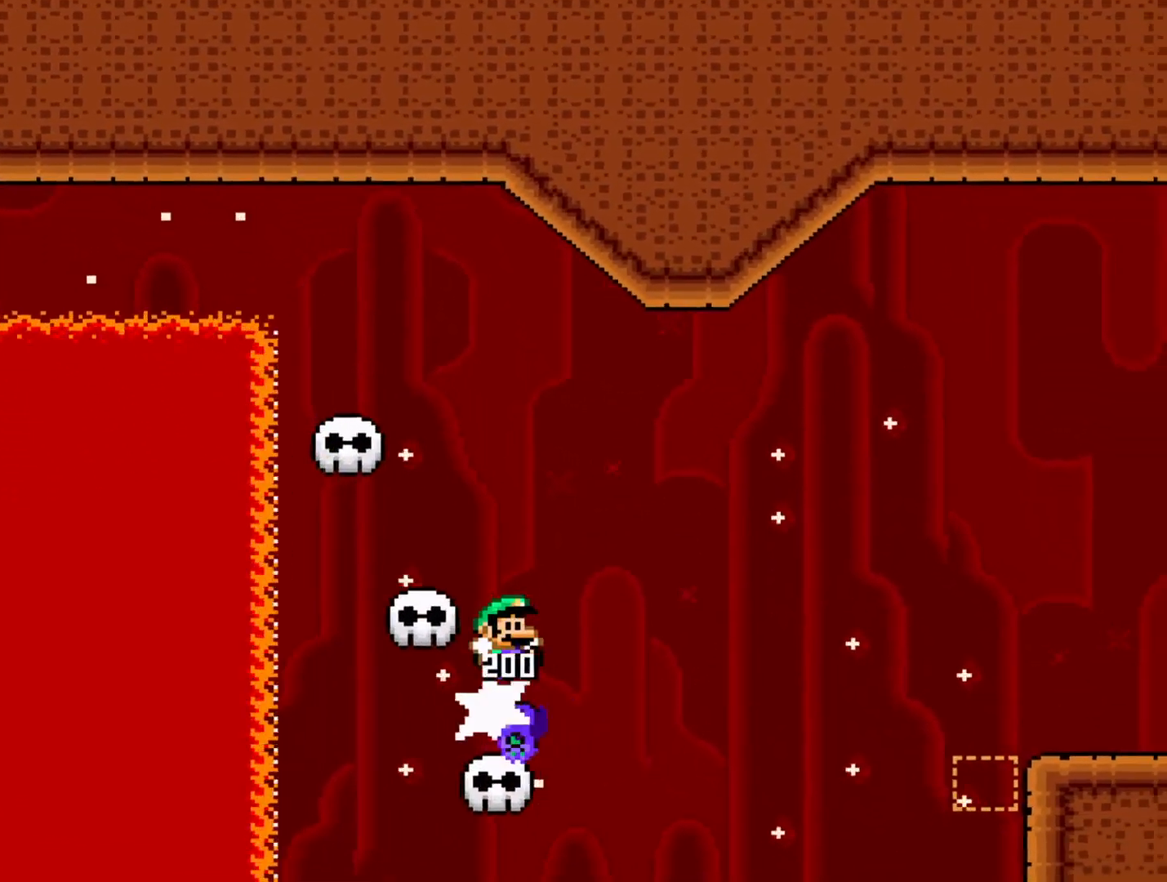
{"dt_ms": 500, "buttons": ["B", "Y", "DPAD_RIGHT"], "events": []}
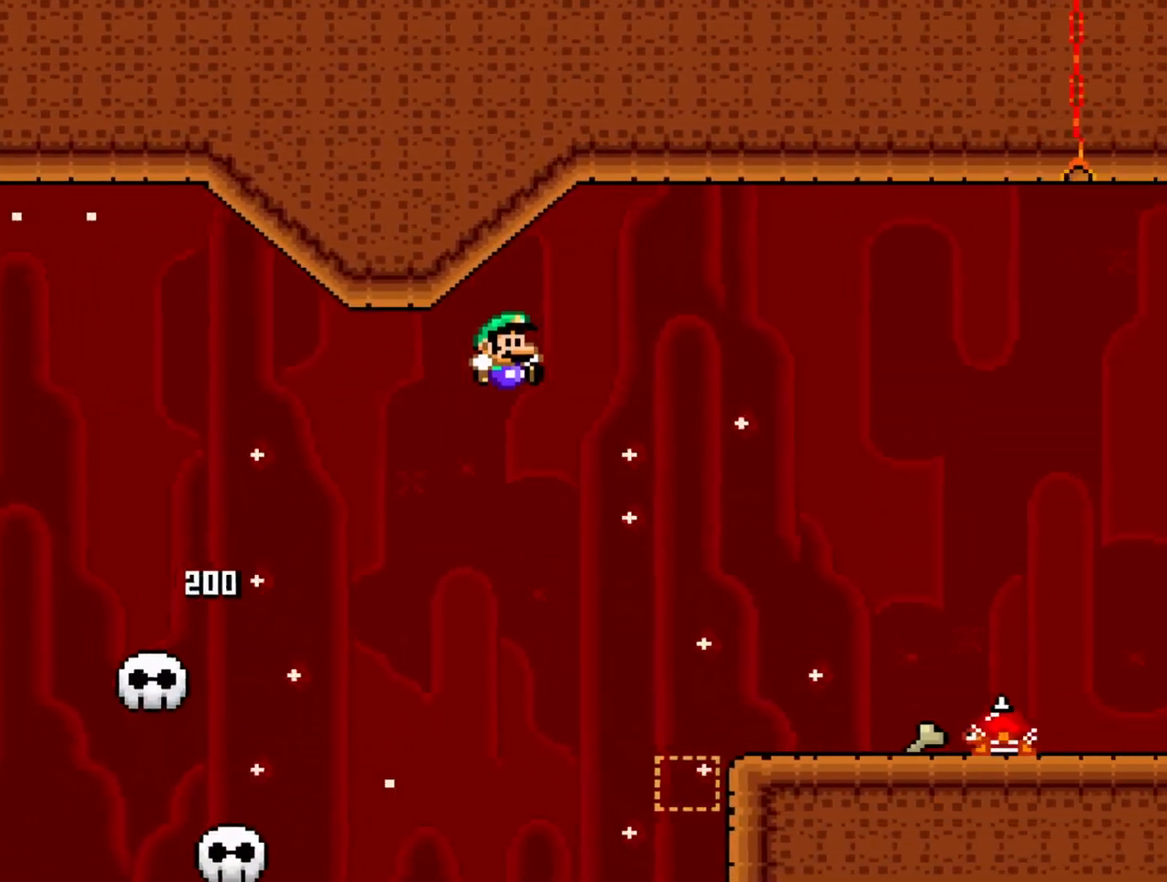
{"dt_ms": 500, "buttons": ["Y"], "events": [[283, "B", "up"], [283, "DPAD_RIGHT", "up"], [417, "DPAD_LEFT", "down"], [500, "DPAD_LEFT", "up"]]}
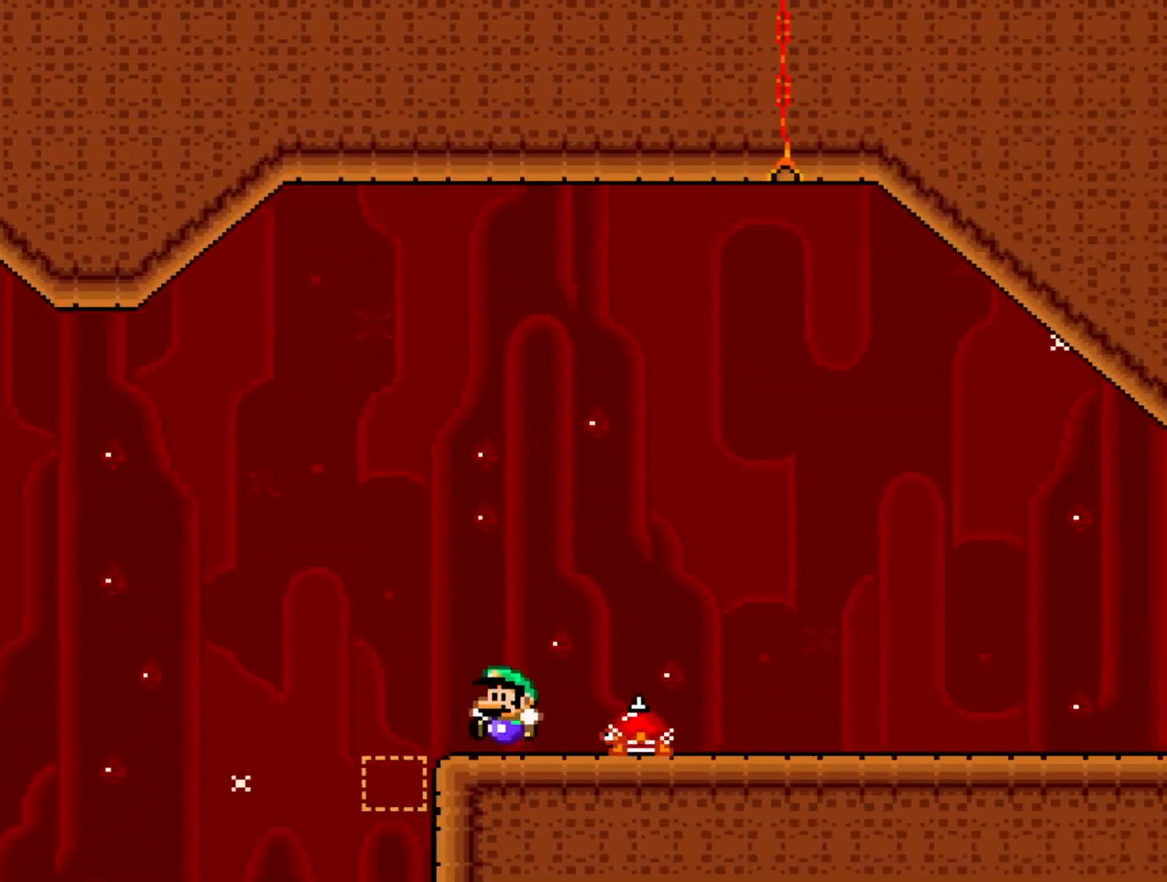
{"dt_ms": 500, "buttons": ["B", "Y", "DPAD_RIGHT"], "events": [[50, "DPAD_RIGHT", "down"], [83, "B", "down"]]}
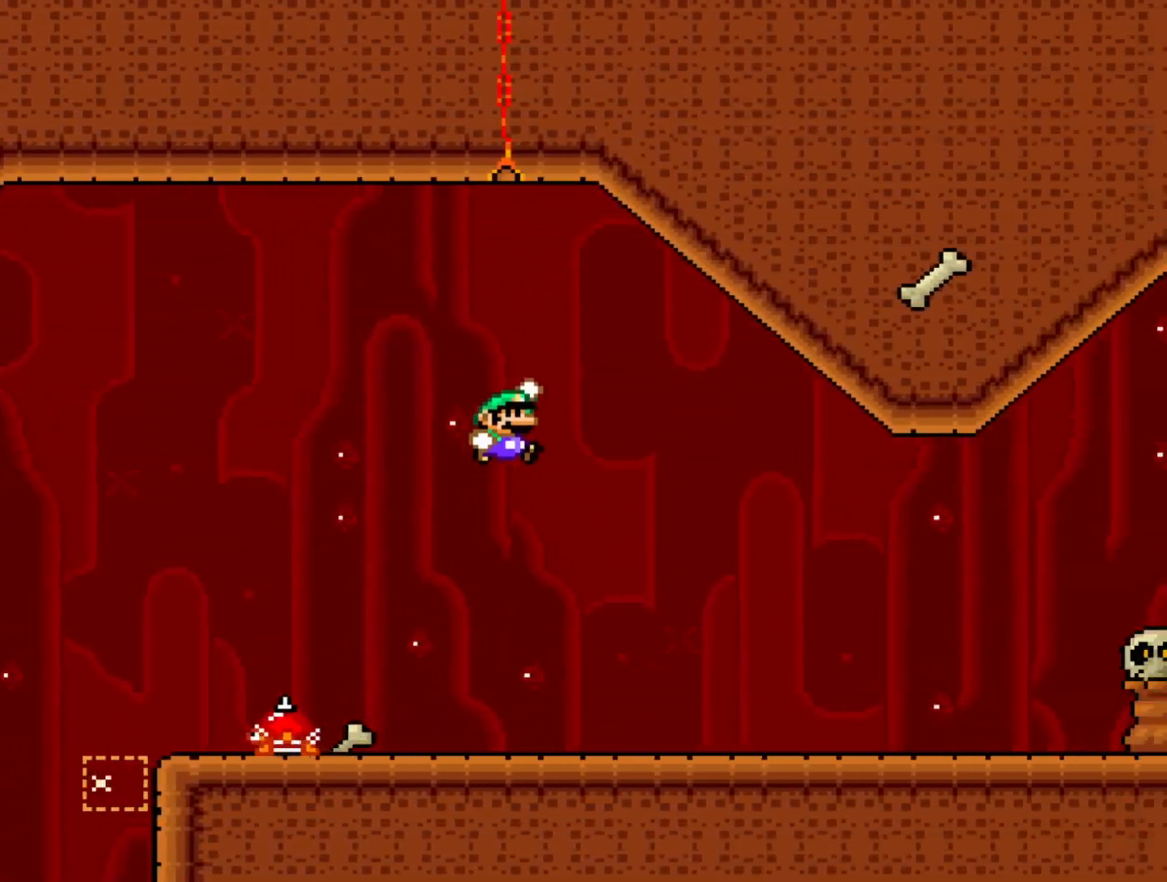
{"dt_ms": 500, "buttons": ["Y", "DPAD_RIGHT"], "events": [[500, "B", "up"]]}
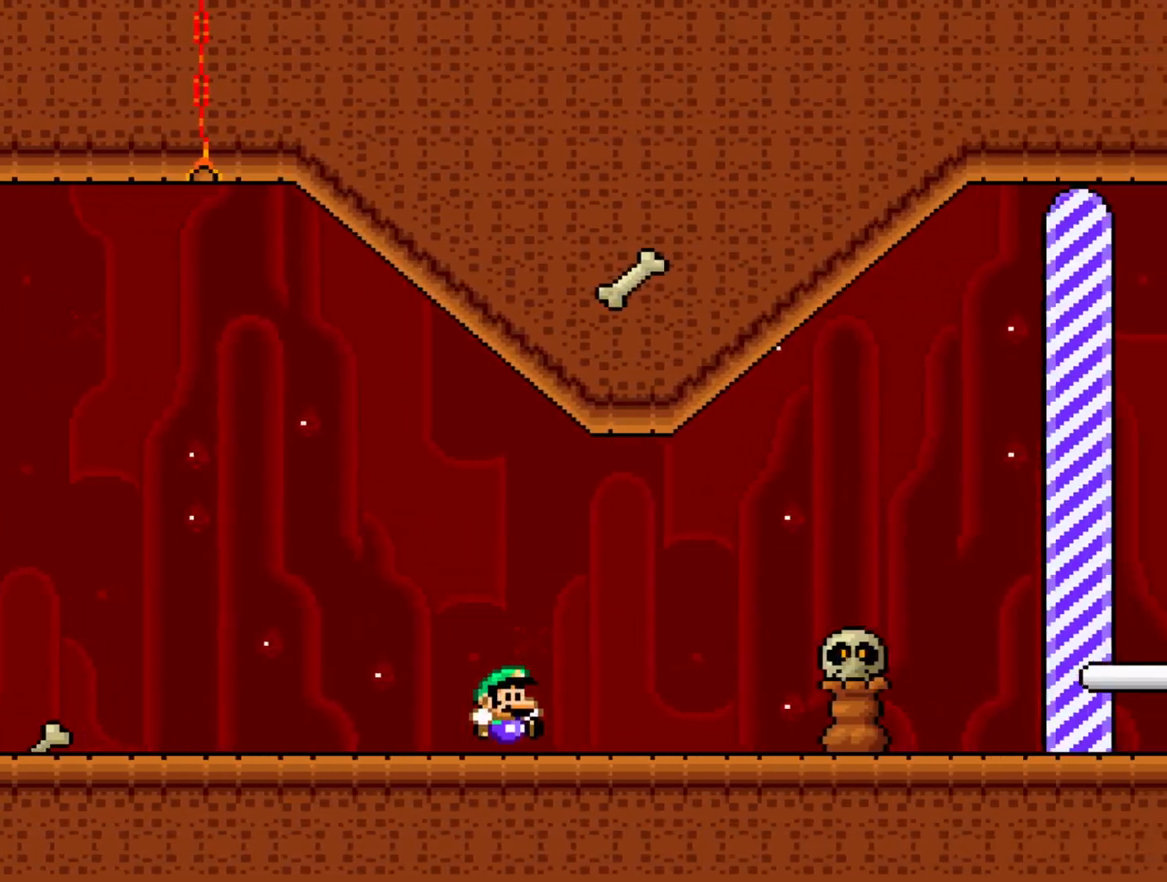
{"dt_ms": 500, "buttons": ["Y", "DPAD_RIGHT"], "events": []}
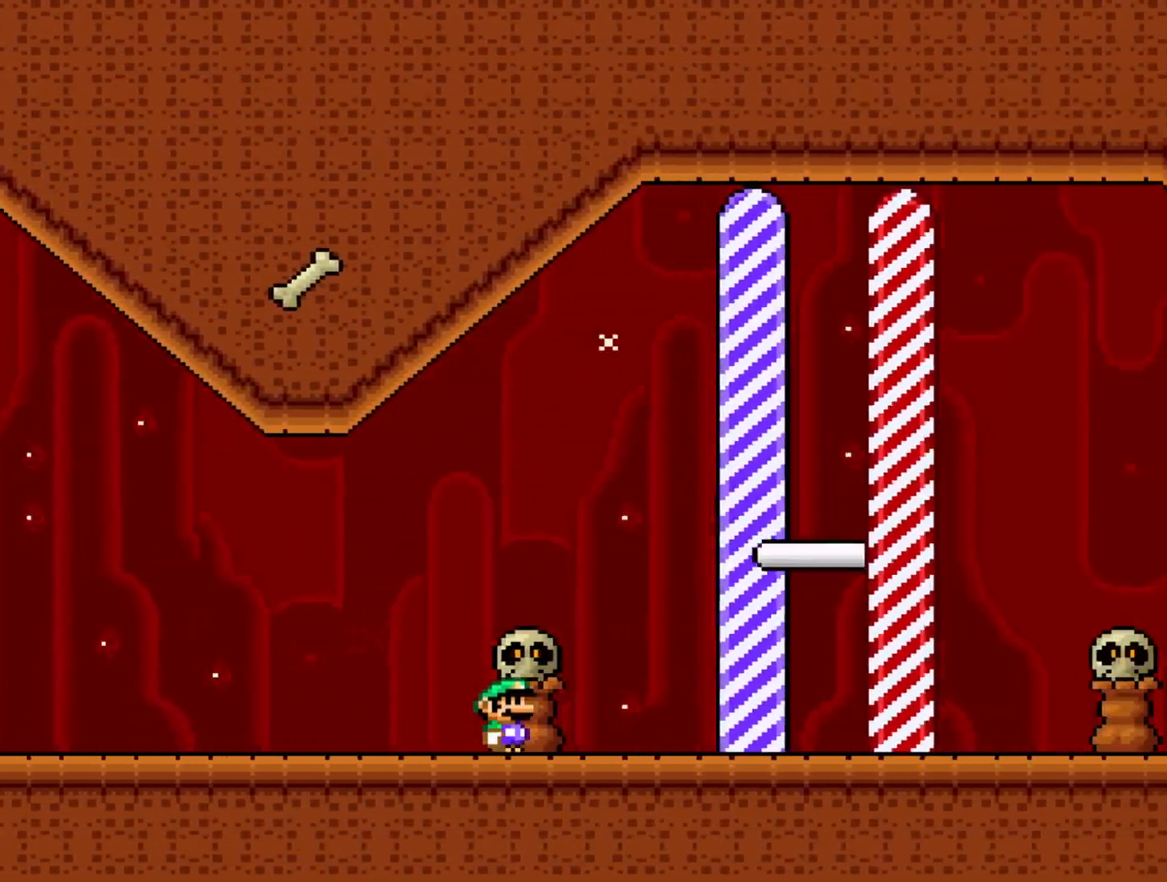
{"dt_ms": 500, "buttons": ["B", "Y", "DPAD_RIGHT"], "events": [[367, "B", "down"]]}
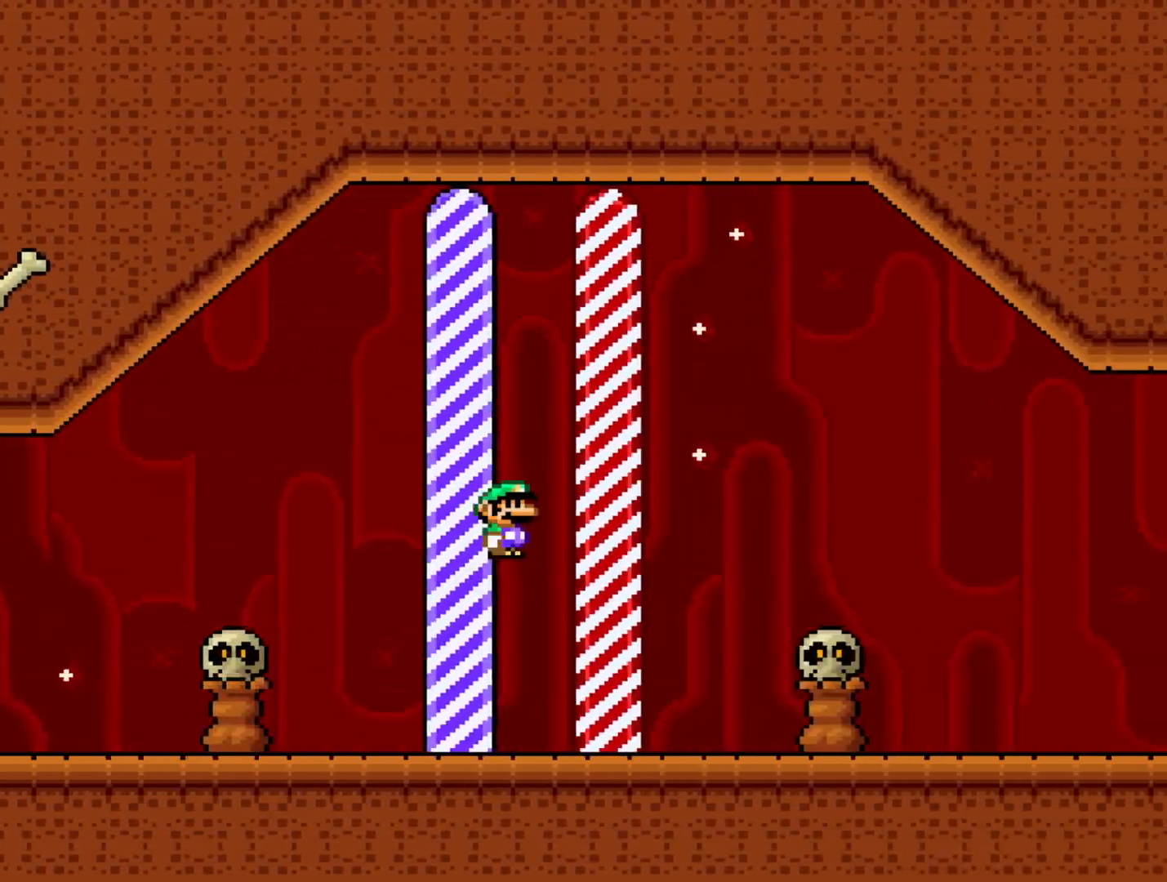
{"dt_ms": 500, "buttons": ["Y"], "events": [[433, "DPAD_RIGHT", "up"], [450, "B", "up"]]}
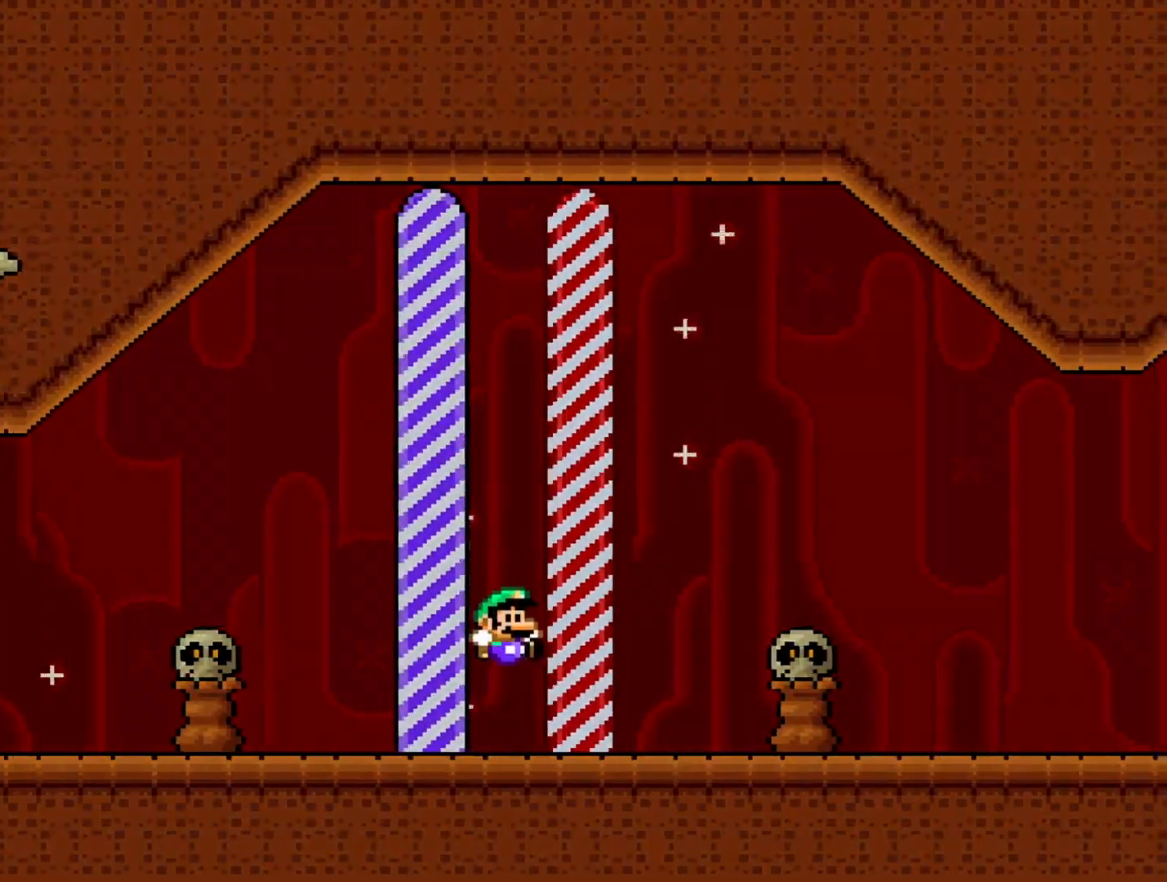
{"dt_ms": 1000, "buttons": []}
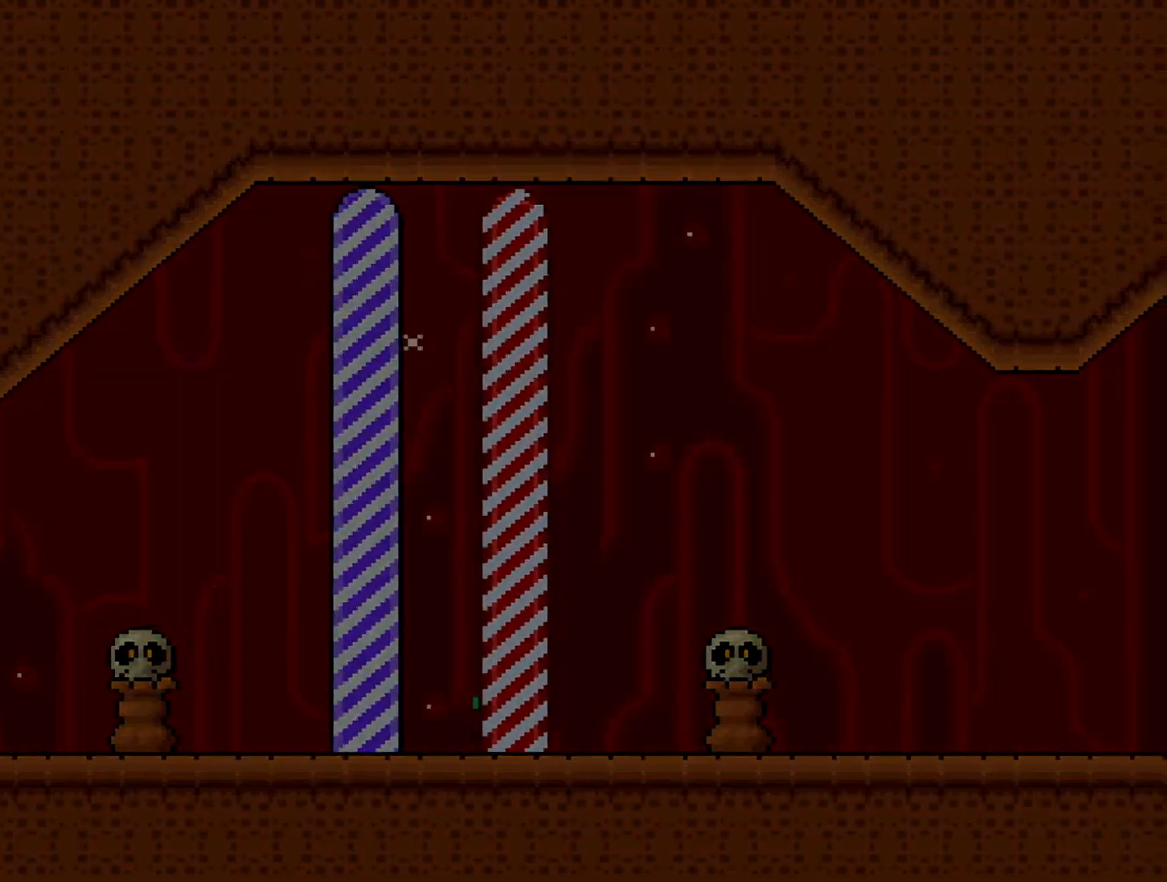
{"dt_ms": 500, "buttons": [], "events": []}
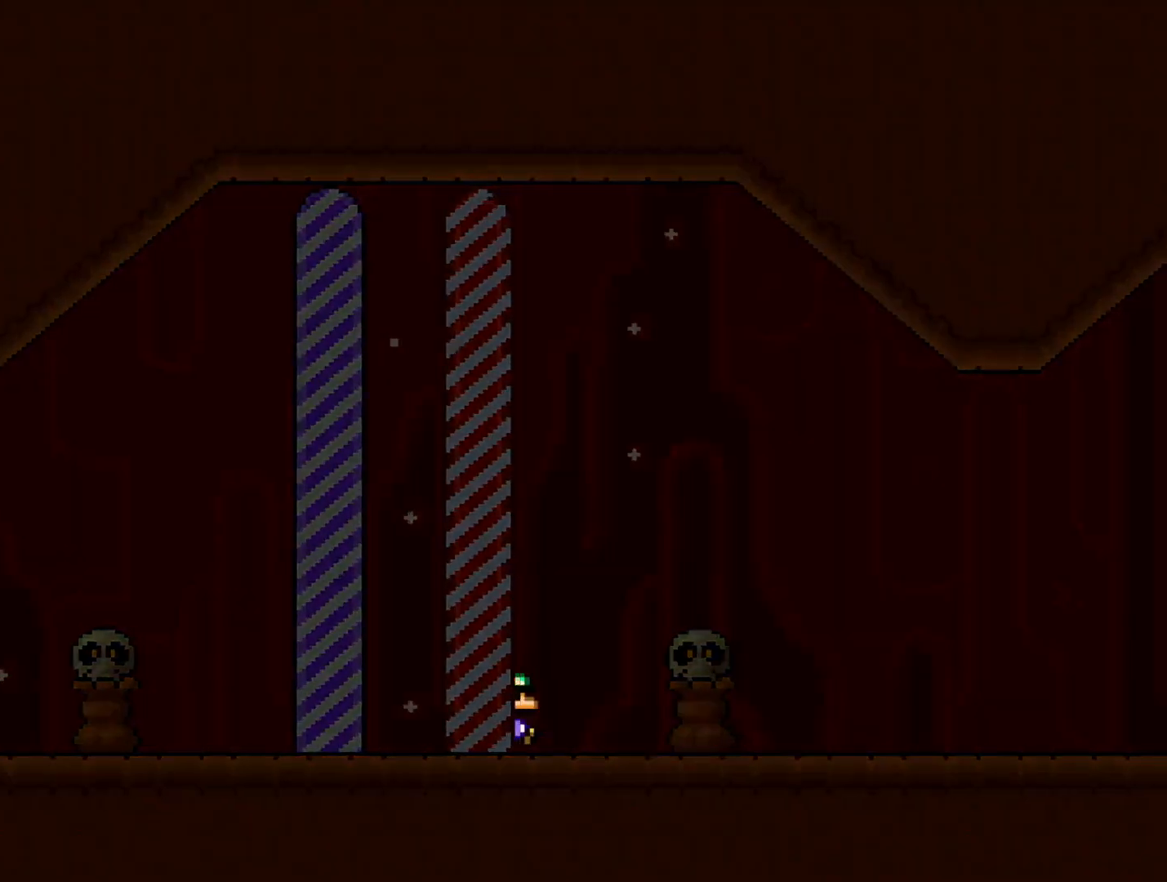
{"dt_ms": 500, "buttons": [], "events": []}
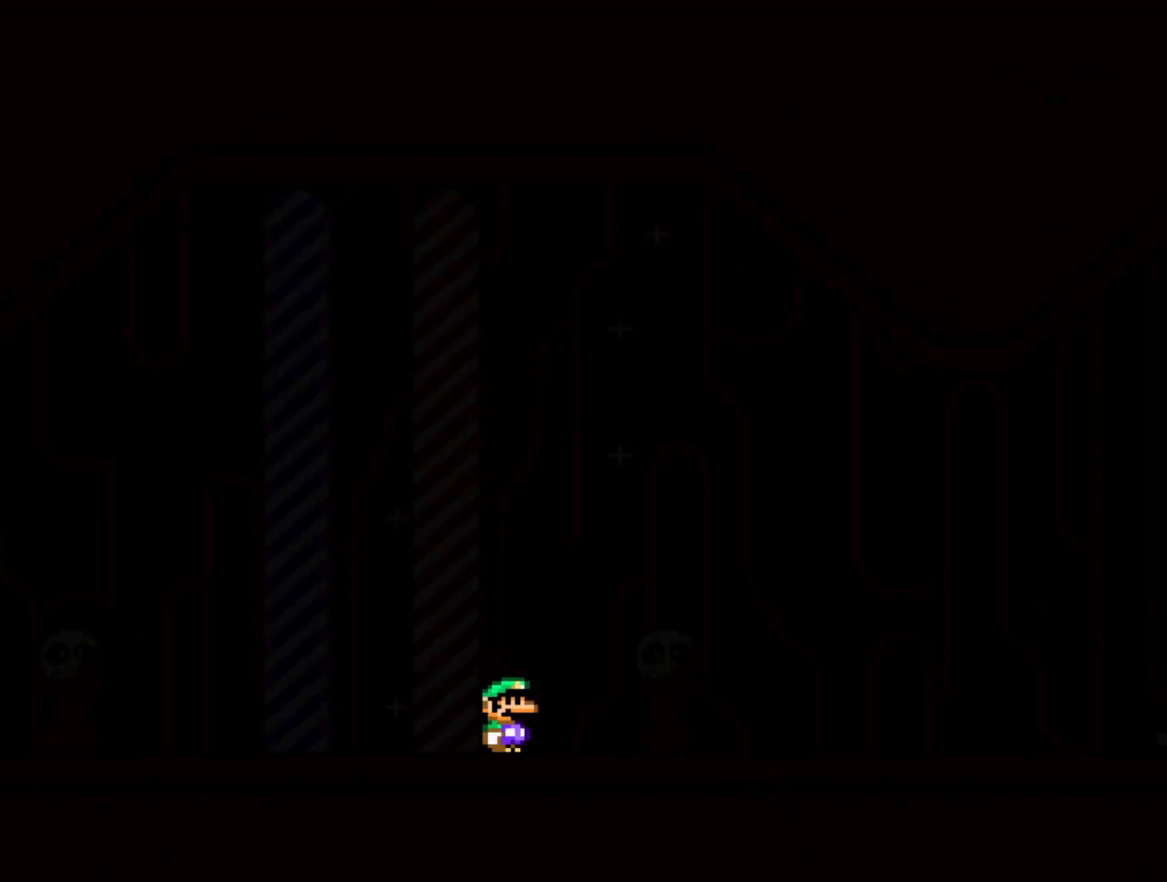
{"dt_ms": 500, "buttons": [], "events": []}
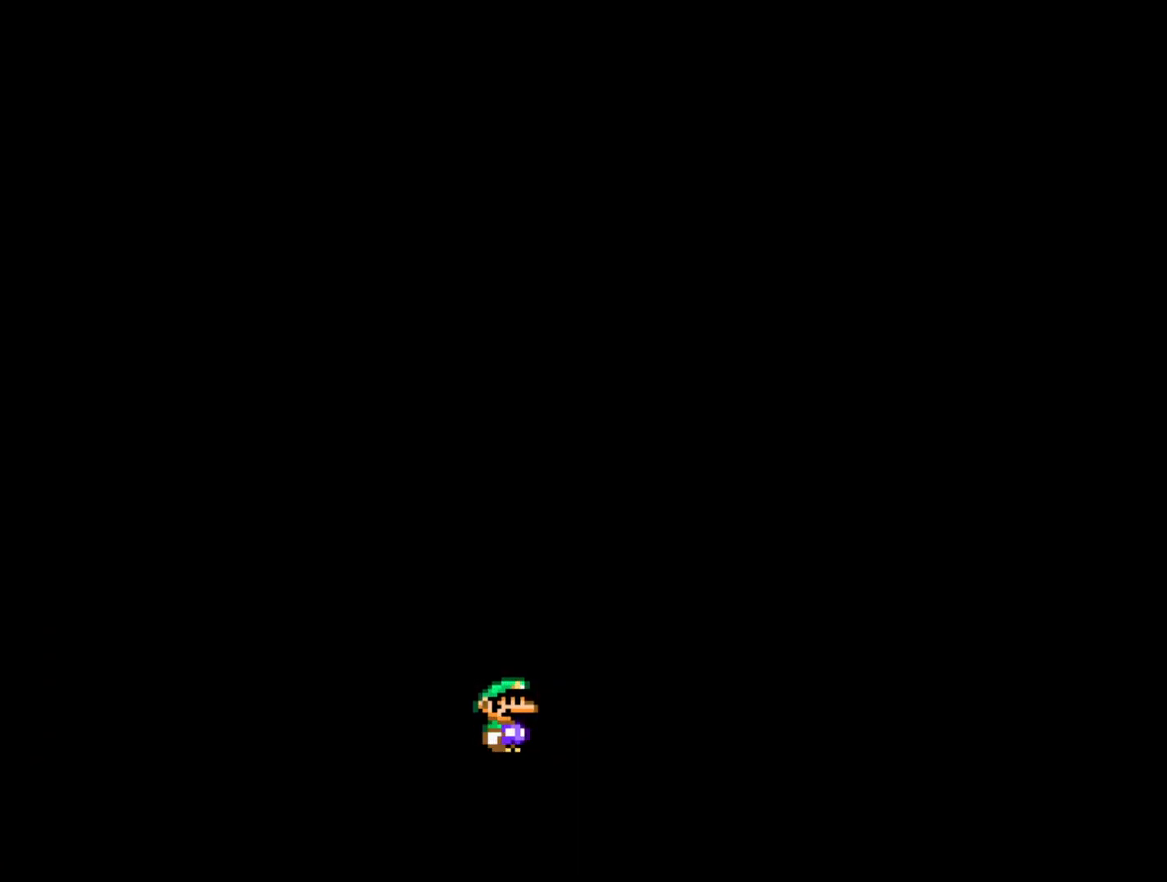
{"dt_ms": 500, "buttons": [], "events": []}
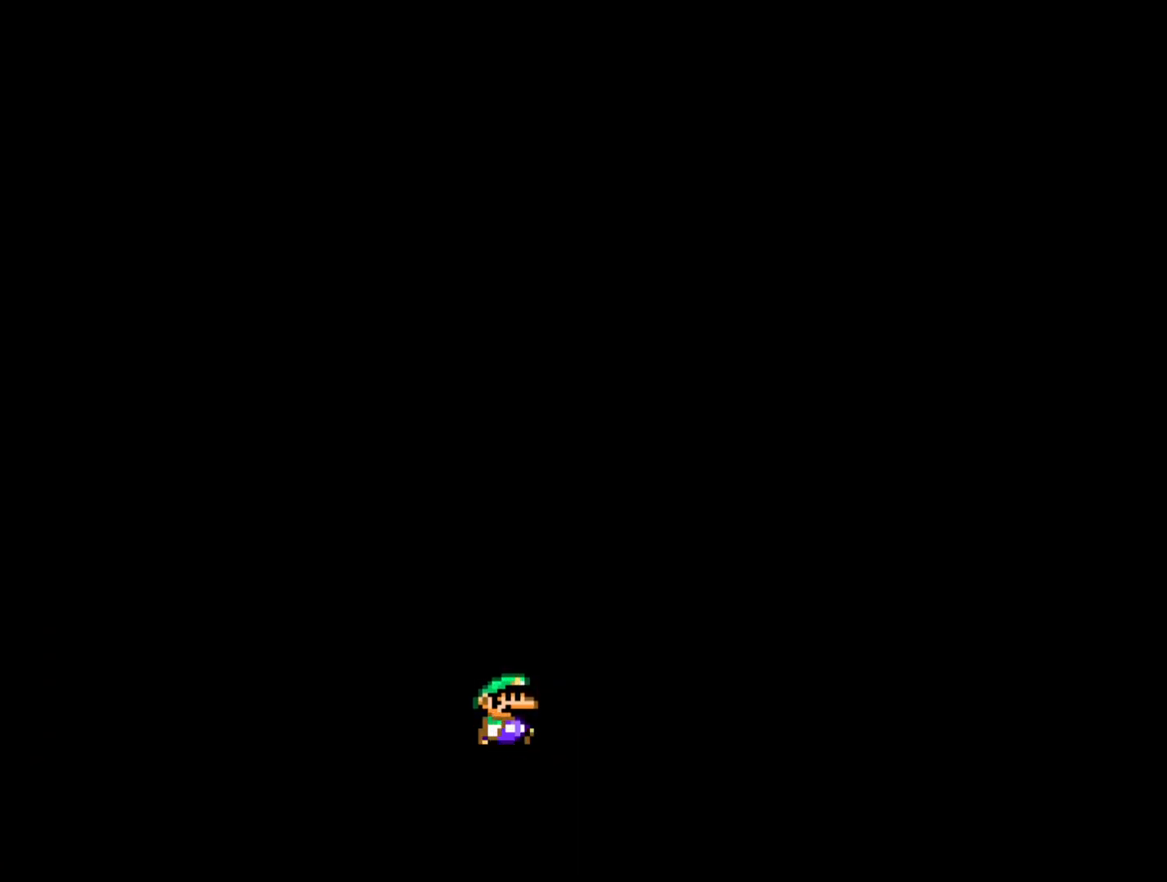
{"dt_ms": 500, "buttons": [], "events": []}
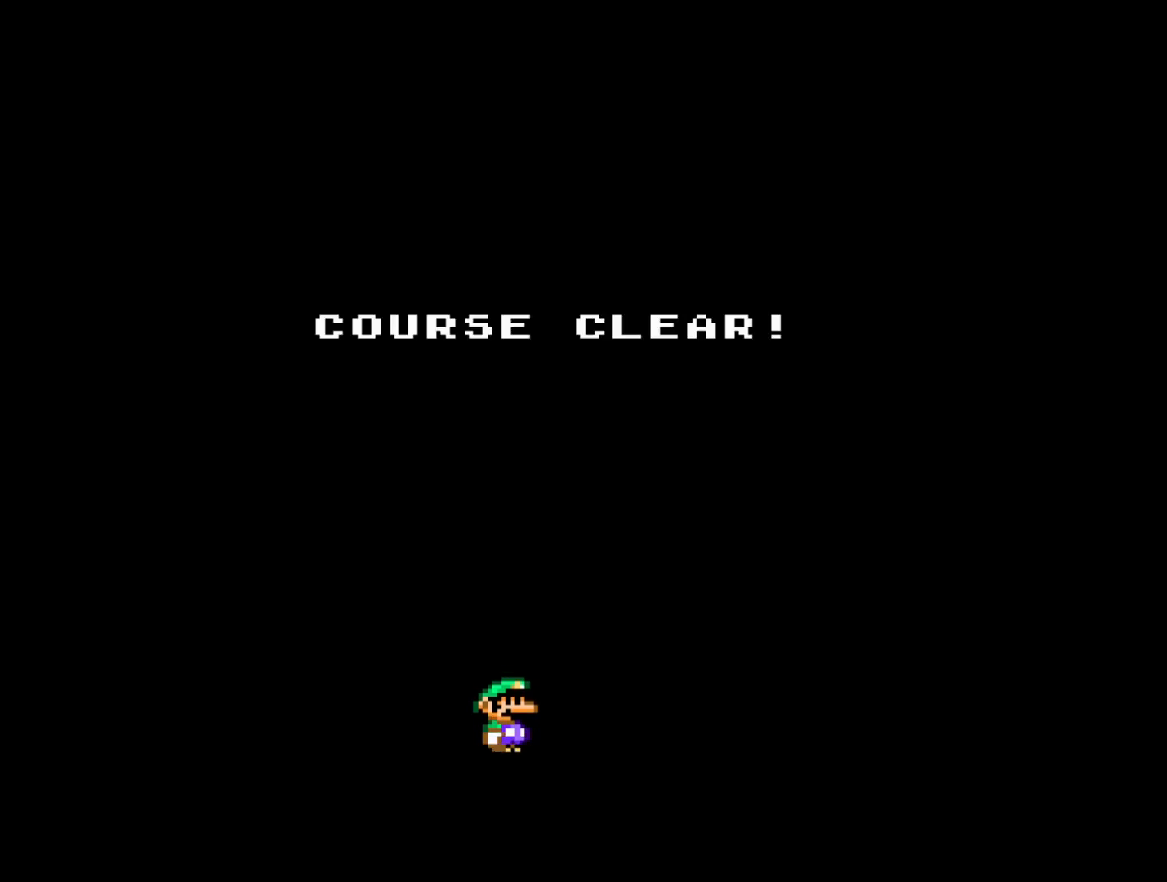
{"dt_ms": 500, "buttons": [], "events": []}
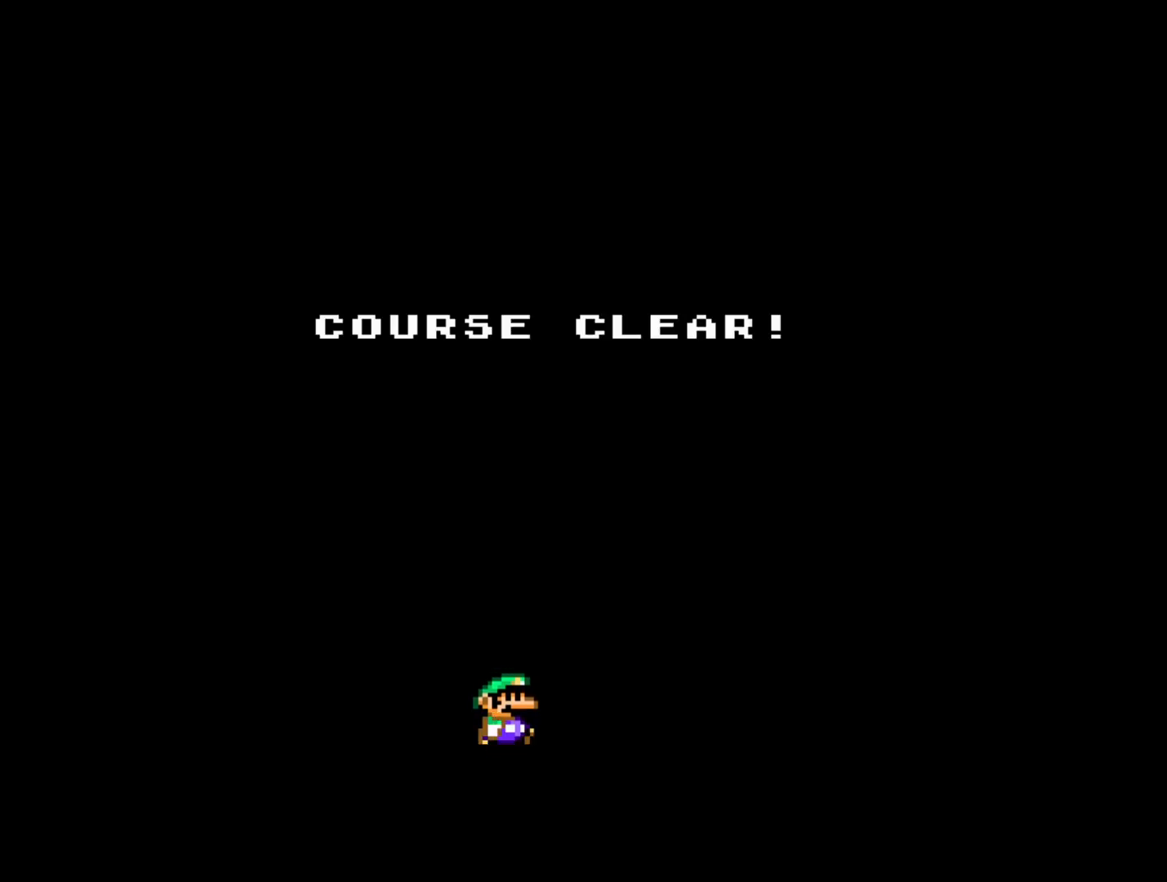
{"dt_ms": 500, "buttons": [], "events": []}
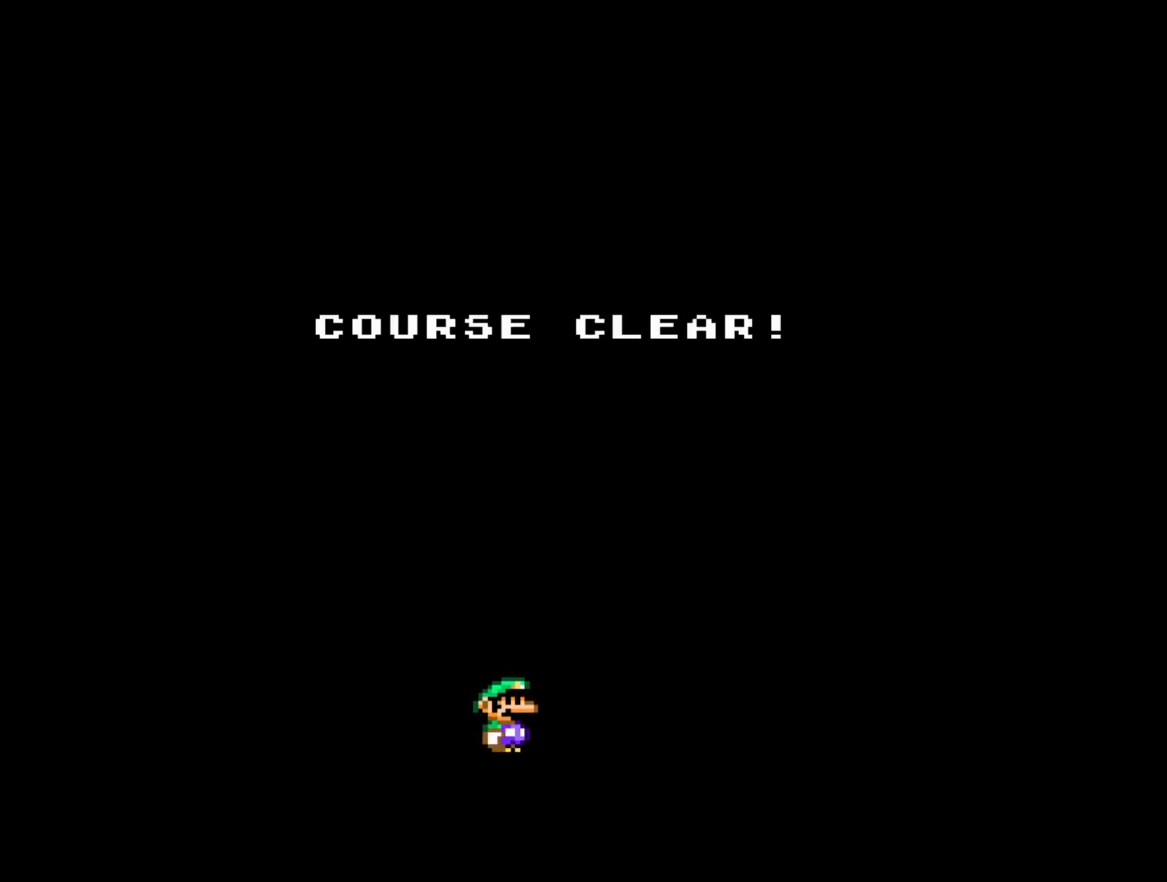
{"dt_ms": 500, "buttons": [], "events": []}
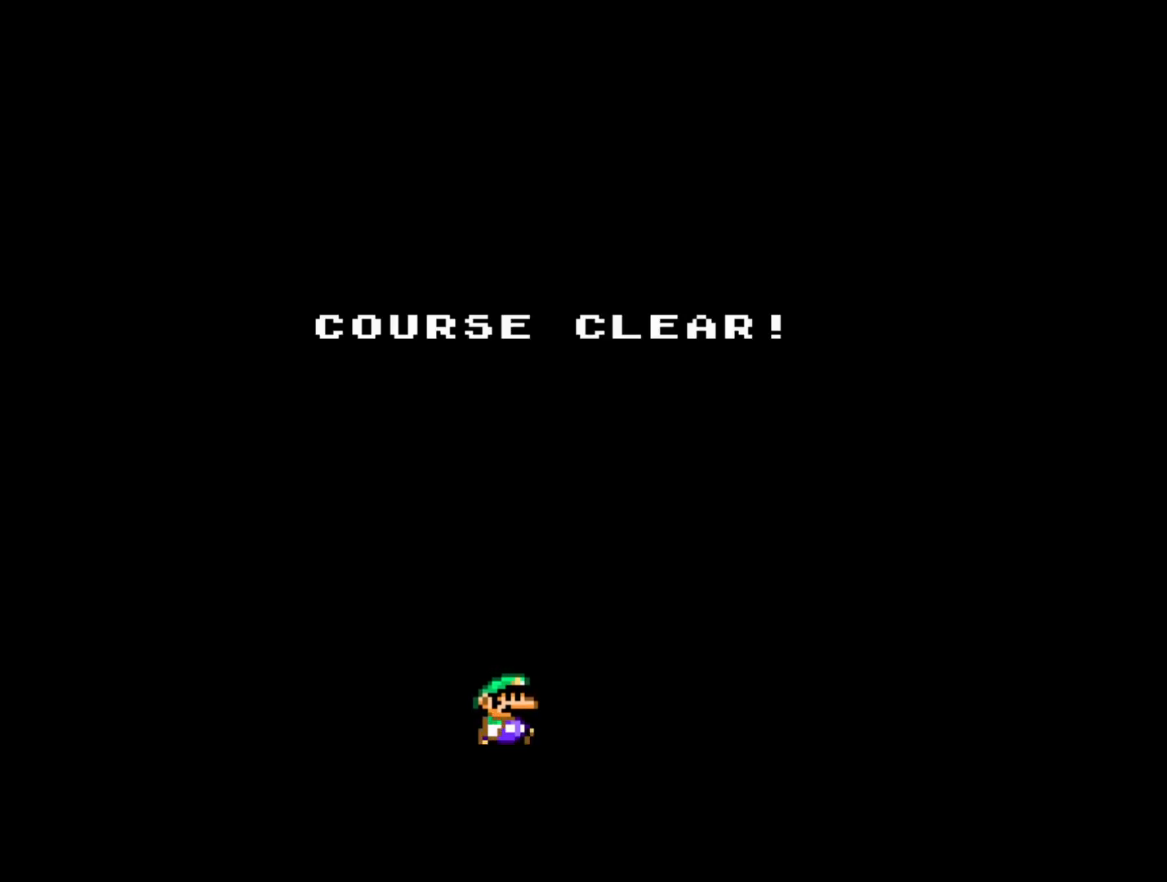
{"dt_ms": 500, "buttons": [], "events": []}
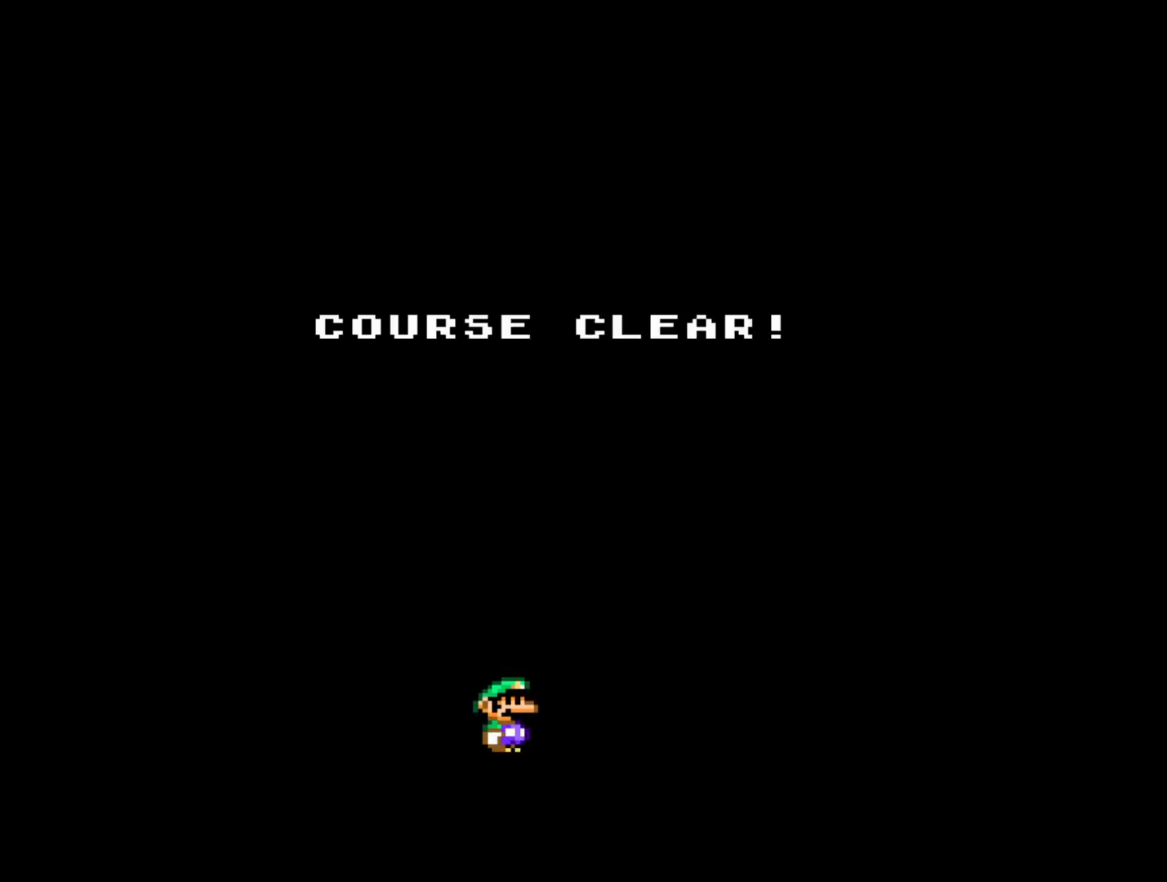
{"dt_ms": 500, "buttons": [], "events": []}
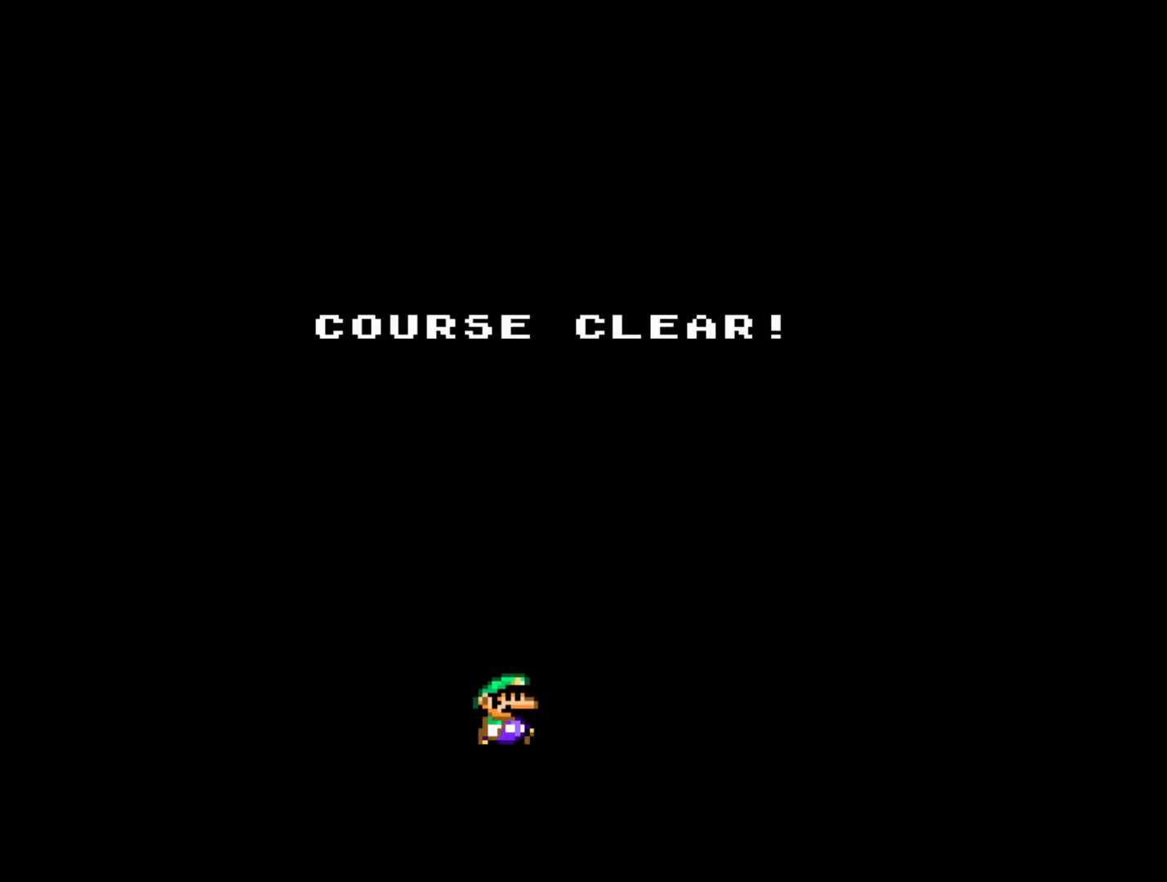
{"dt_ms": 500, "buttons": ["A"], "events": [[67, "A", "down"], [200, "A", "up"], [283, "A", "down"], [383, "A", "up"], [467, "A", "down"]]}
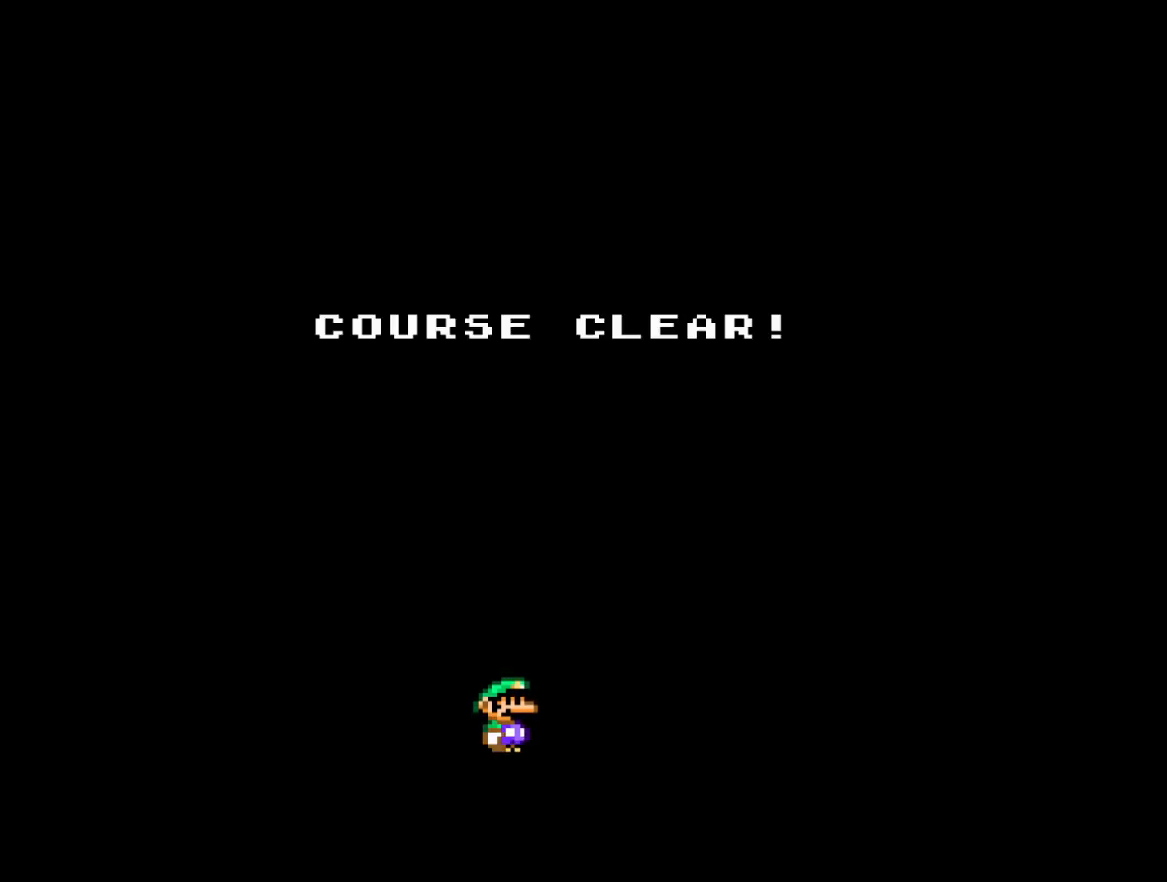
{"dt_ms": 500, "buttons": [], "events": [[83, "A", "up"], [150, "A", "down"], [250, "A", "up"], [300, "A", "down"], [400, "A", "up"]]}
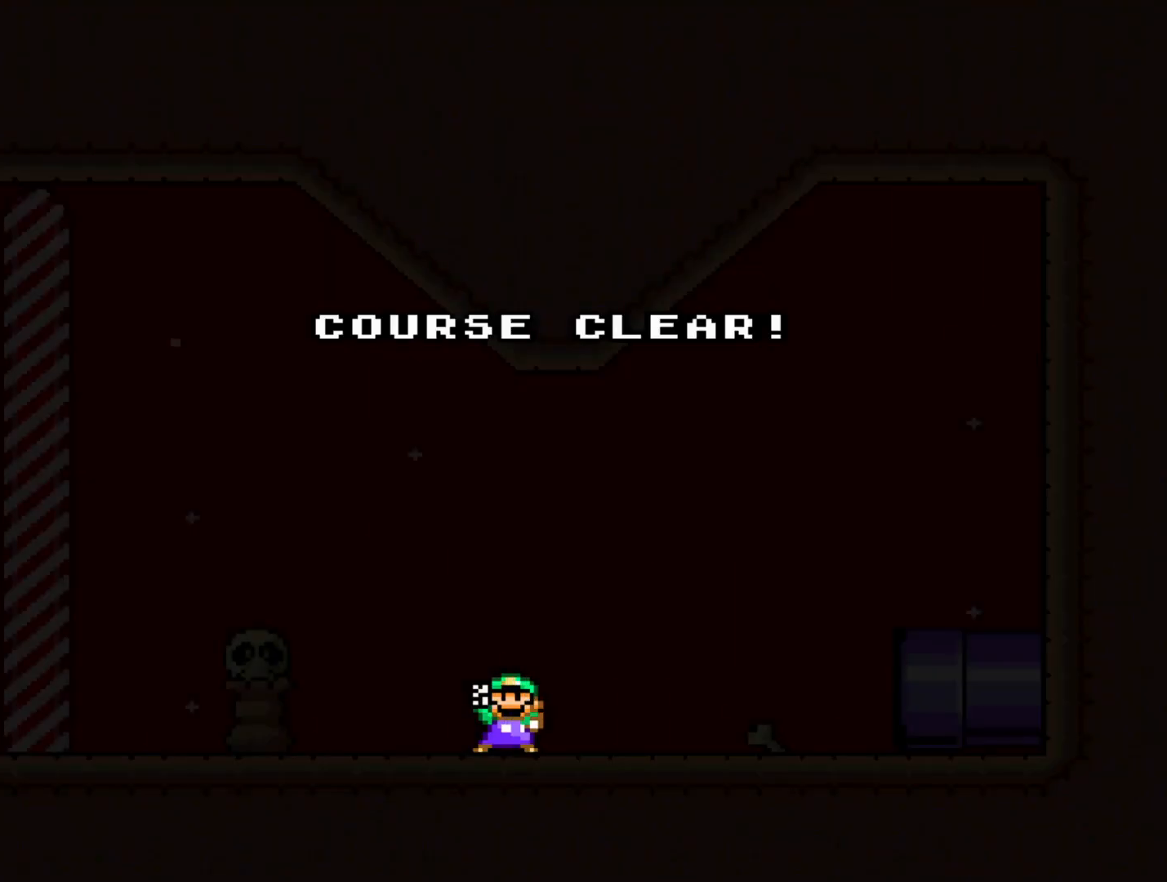
{"dt_ms": 500, "buttons": [], "events": [[50, "A", "down"], [117, "A", "up"], [217, "A", "down"], [283, "A", "up"], [367, "A", "down"], [433, "A", "up"]]}